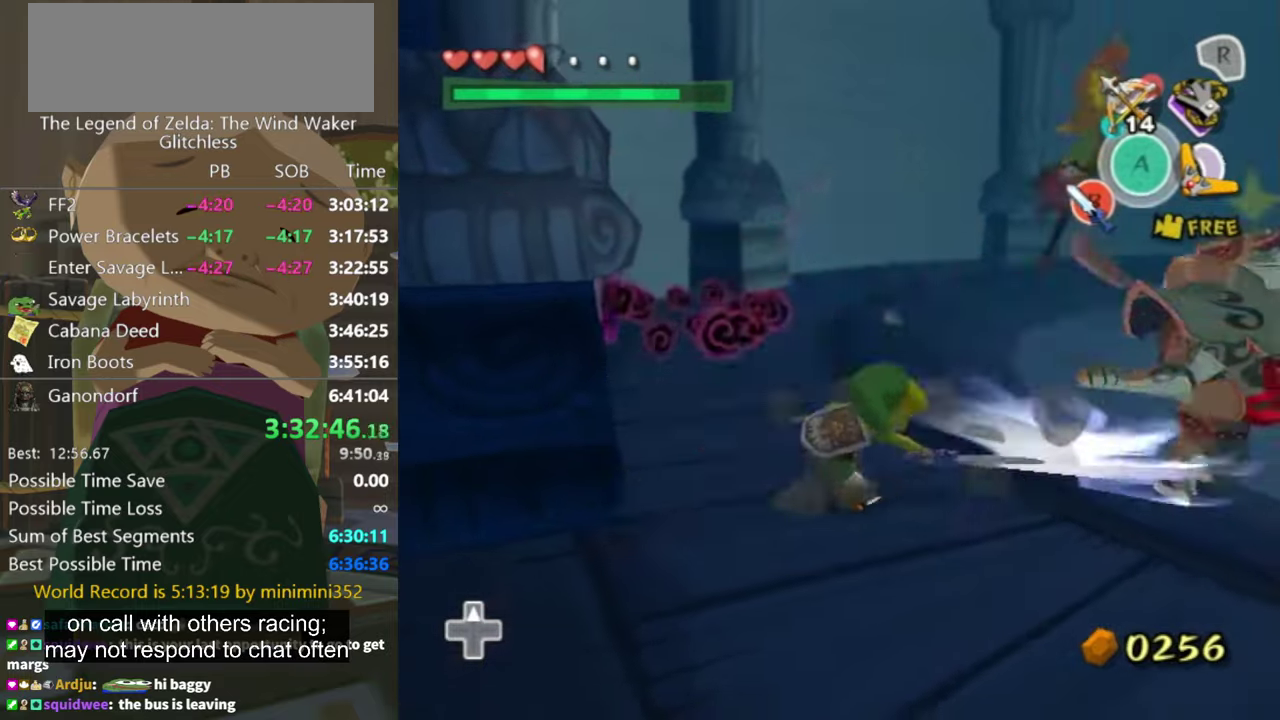
Gameplay with a controller (Nintendo layout); each line is a JSON object with the inputs held at the frame after it. "events" lists button and stick changes between this image and that frame as [ms after this image, input, new state], when the widget could be followed in between. Not read: L3 R3.
{"buttons": ["A"], "left_stick": "down-right", "right_stick": "center", "events": [[267, "A", "down"], [400, "A", "up"], [400, "left_stick", "down-right"], [467, "A", "down"]]}
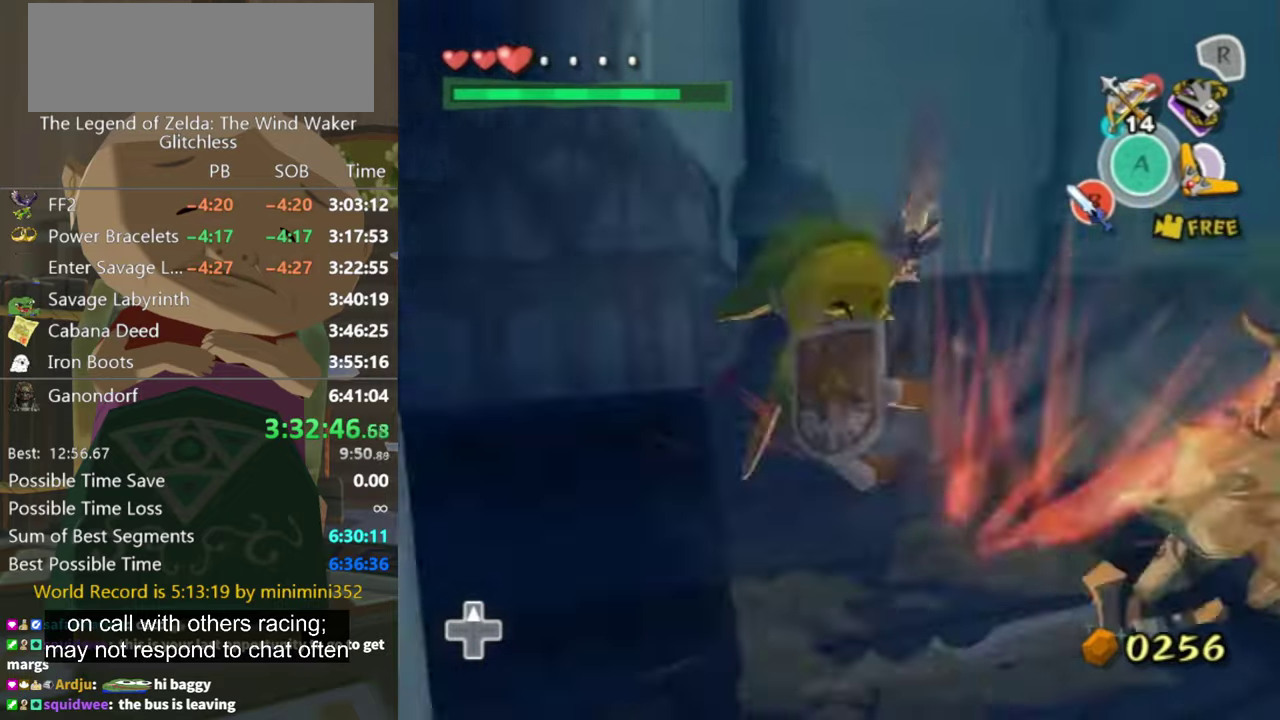
{"buttons": [], "left_stick": "center", "right_stick": "left", "events": [[67, "A", "up"], [200, "left_stick", "right"], [367, "left_stick", "center"], [400, "right_stick", "left"]]}
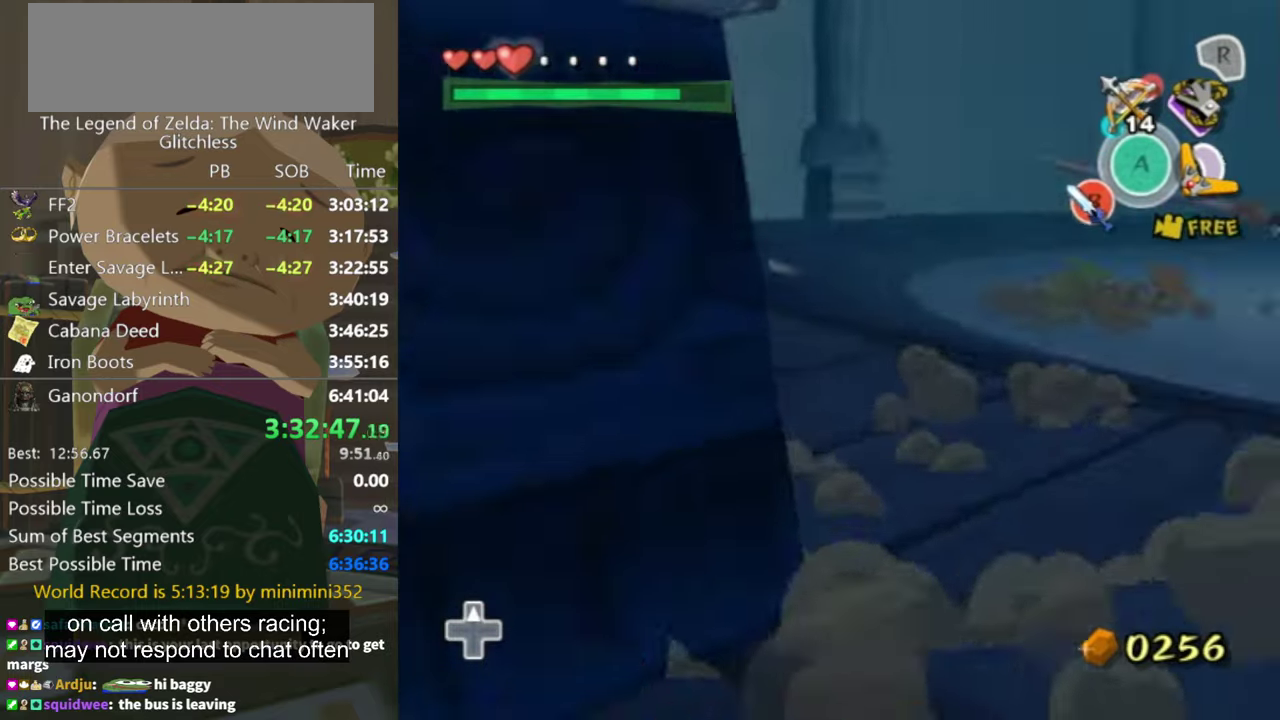
{"buttons": [], "left_stick": "up-right", "right_stick": "center", "events": [[167, "right_stick", "center"], [233, "left_stick", "up-right"]]}
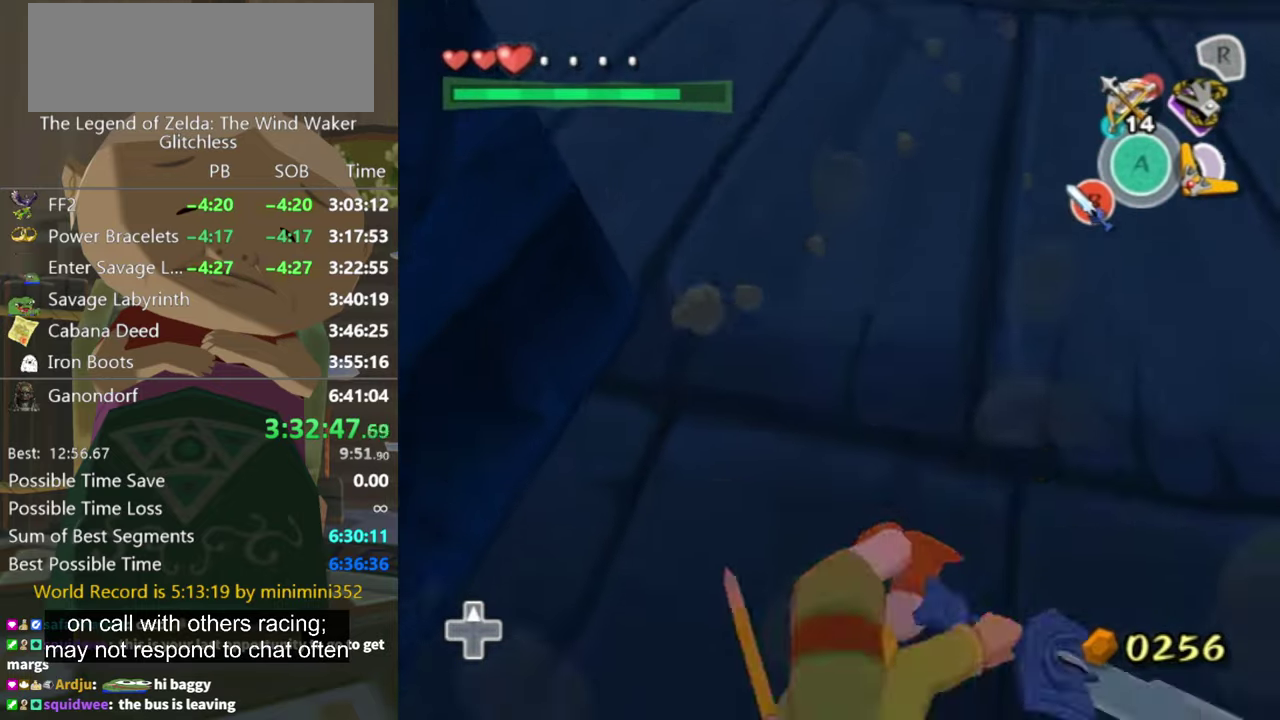
{"buttons": [], "left_stick": "up", "right_stick": "center", "events": [[33, "left_stick", "up"], [133, "left_stick", "up-right"], [367, "left_stick", "up"]]}
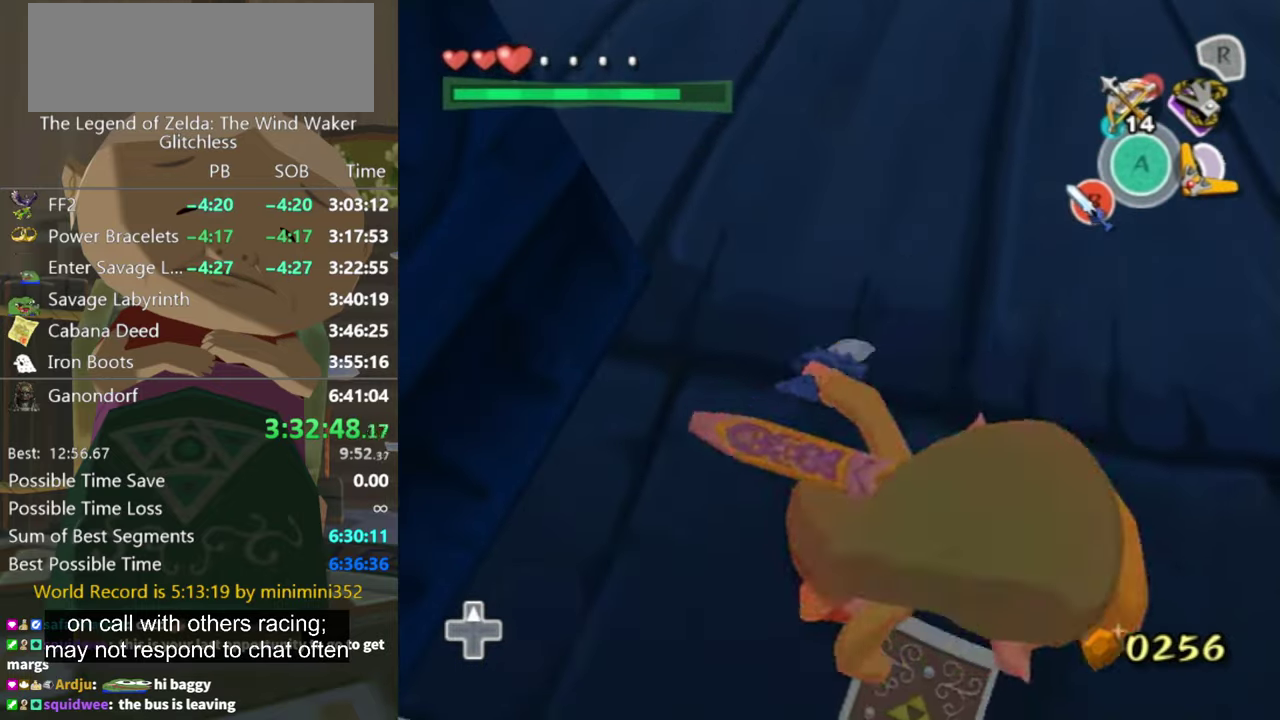
{"buttons": ["START"], "left_stick": "up-right", "right_stick": "center", "events": [[33, "left_stick", "up-right"], [467, "START", "down"]]}
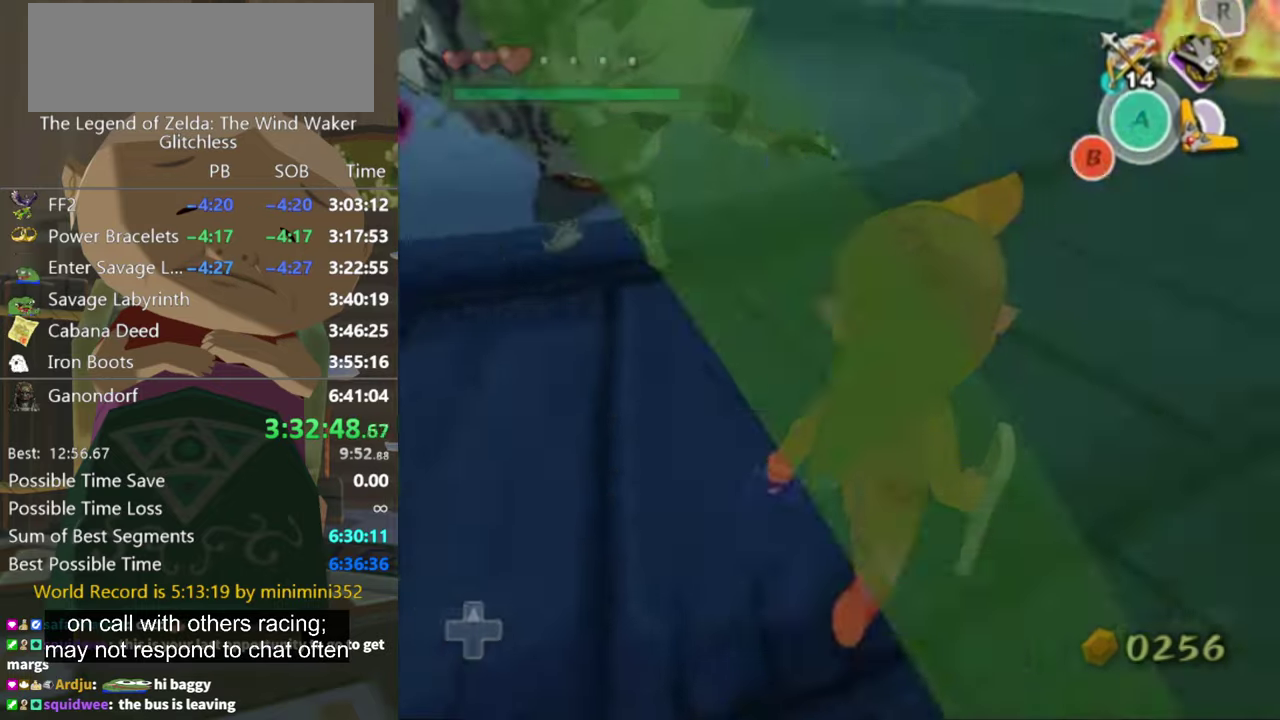
{"buttons": [], "left_stick": "center", "right_stick": "center", "events": [[33, "left_stick", "up"], [100, "START", "up"], [200, "left_stick", "center"]]}
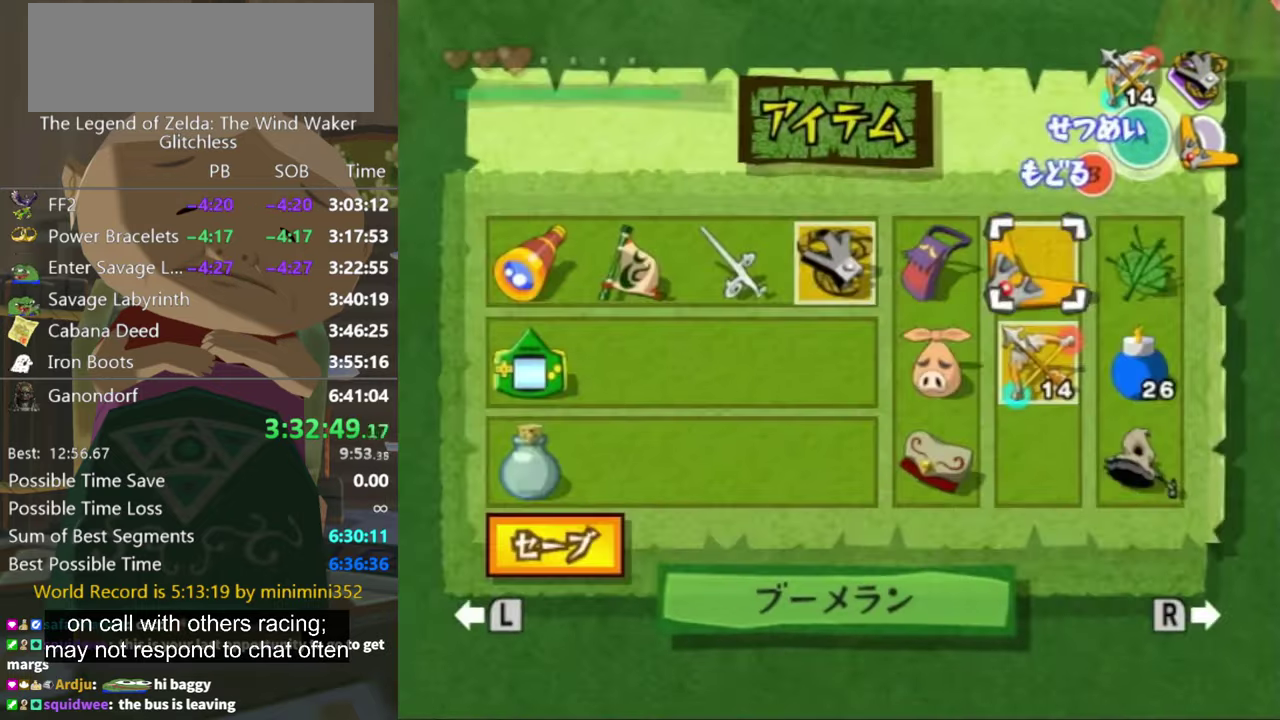
{"buttons": [], "left_stick": "down-right", "right_stick": "center", "events": [[433, "left_stick", "down-right"]]}
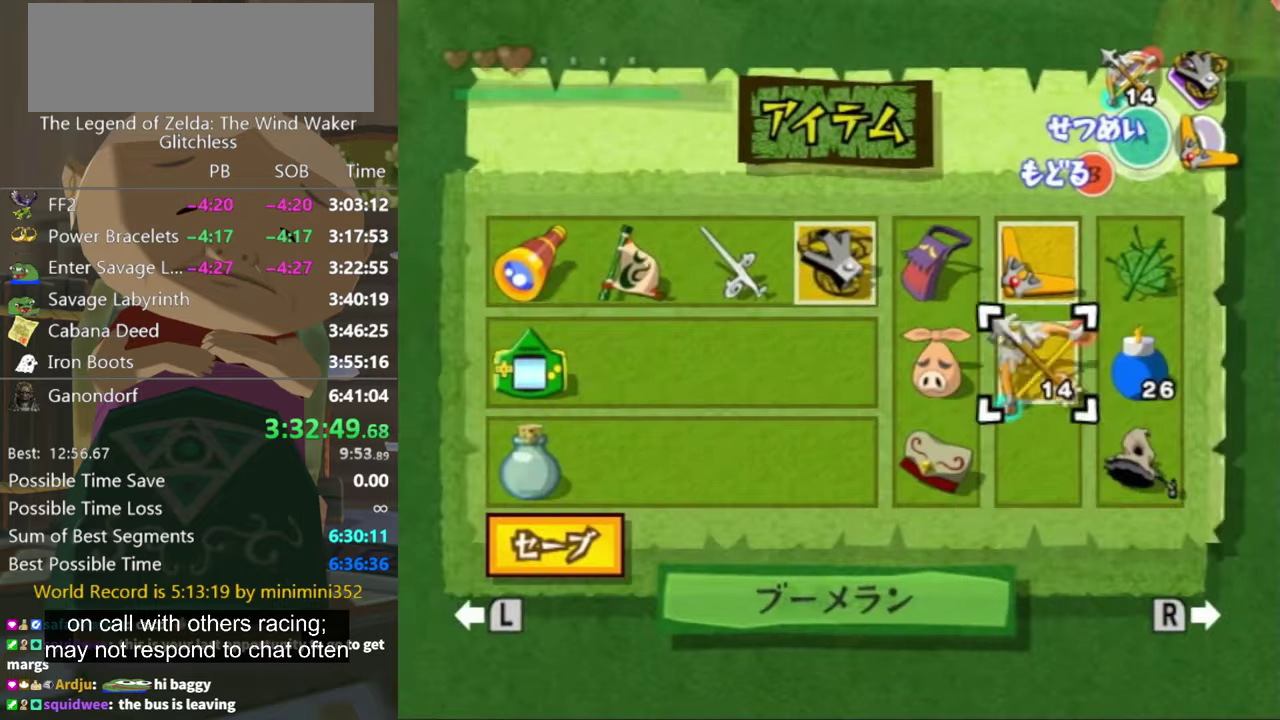
{"buttons": [], "left_stick": "center", "right_stick": "center", "events": [[67, "left_stick", "right"], [167, "left_stick", "down"], [333, "left_stick", "up-right"], [500, "left_stick", "center"]]}
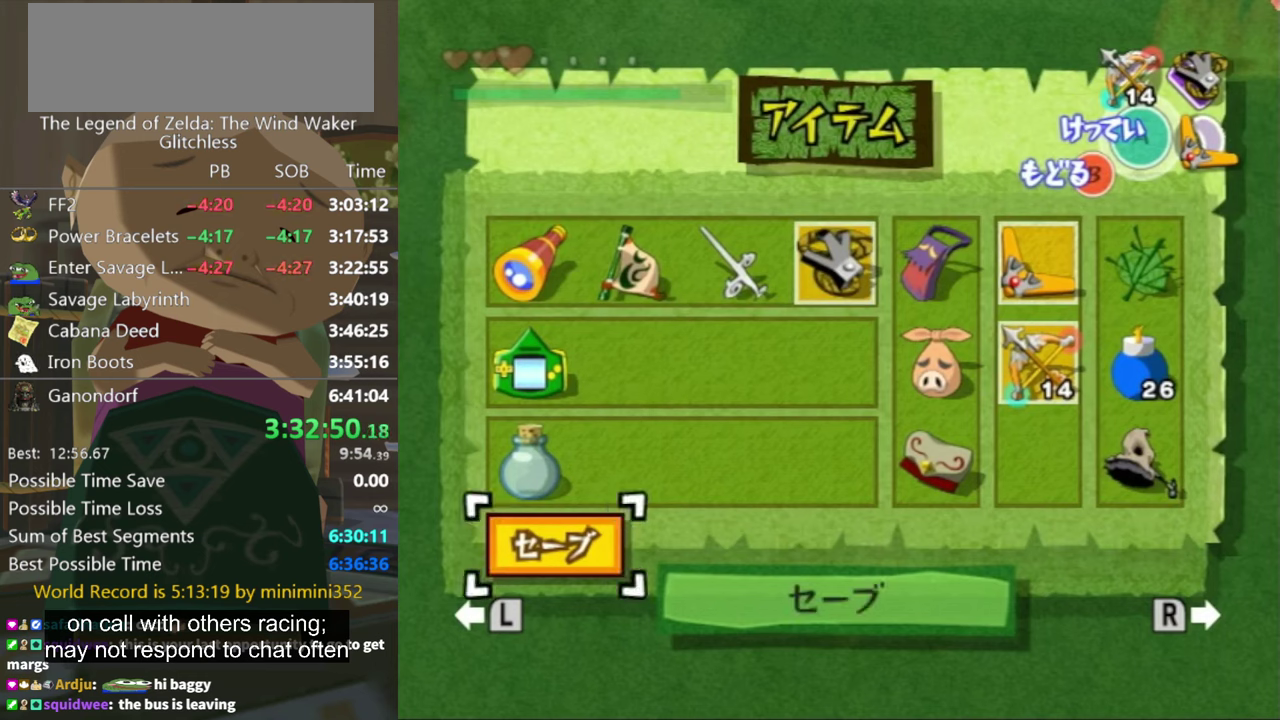
{"buttons": [], "left_stick": "left", "right_stick": "center", "events": [[233, "left_stick", "right"], [366, "left_stick", "center"], [433, "left_stick", "left"]]}
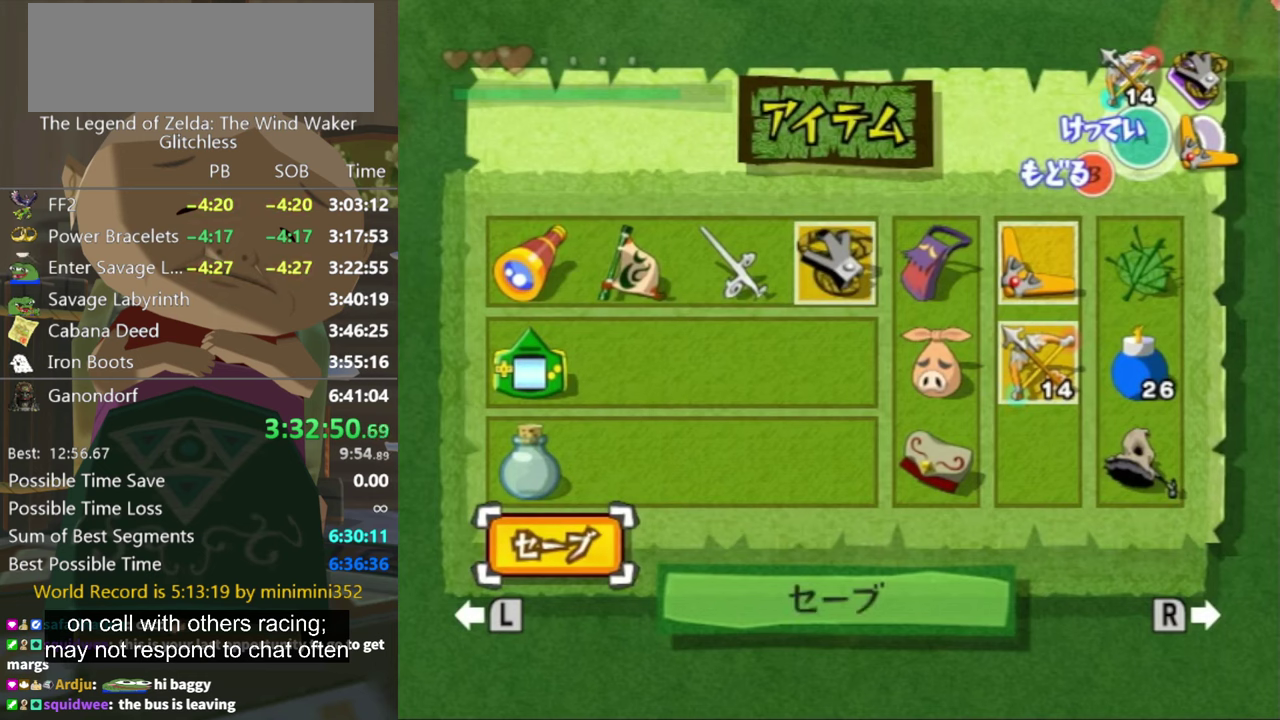
{"buttons": [], "left_stick": "center", "right_stick": "center", "events": [[66, "left_stick", "center"], [200, "left_stick", "up-left"], [333, "left_stick", "left"], [500, "left_stick", "center"]]}
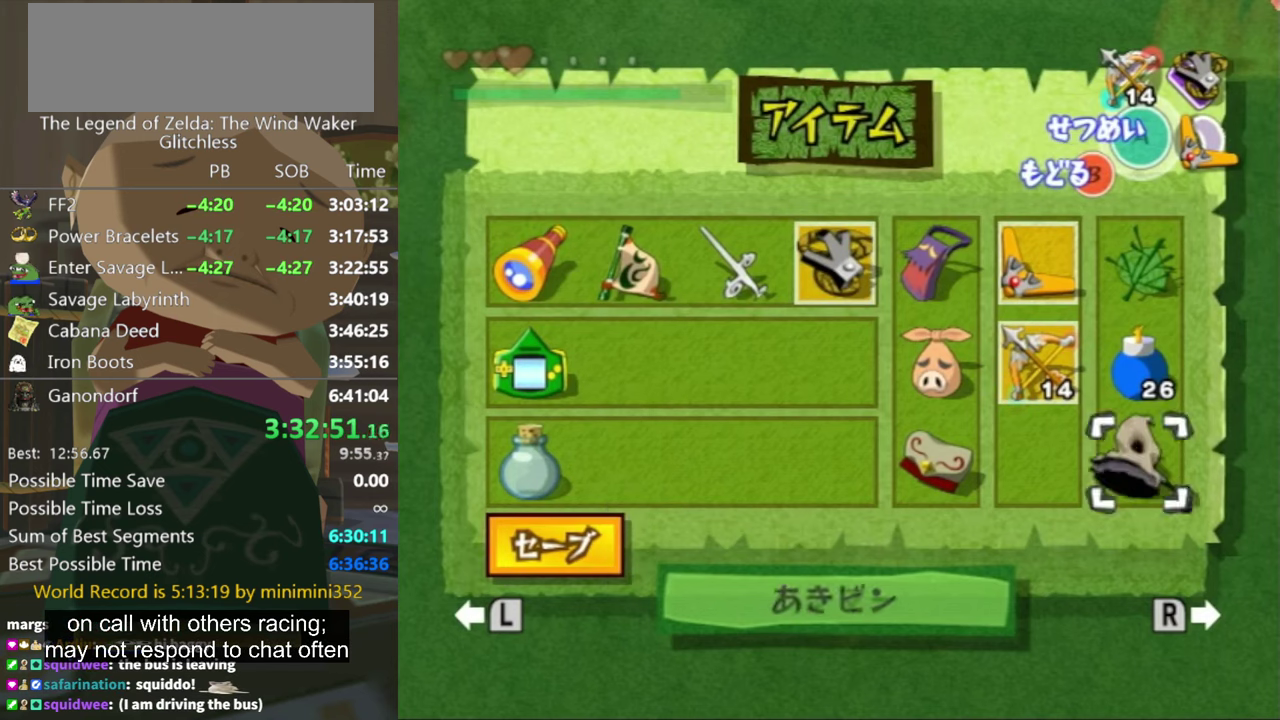
{"buttons": [], "left_stick": "center", "right_stick": "center", "events": [[166, "Z", "down"], [266, "Z", "up"]]}
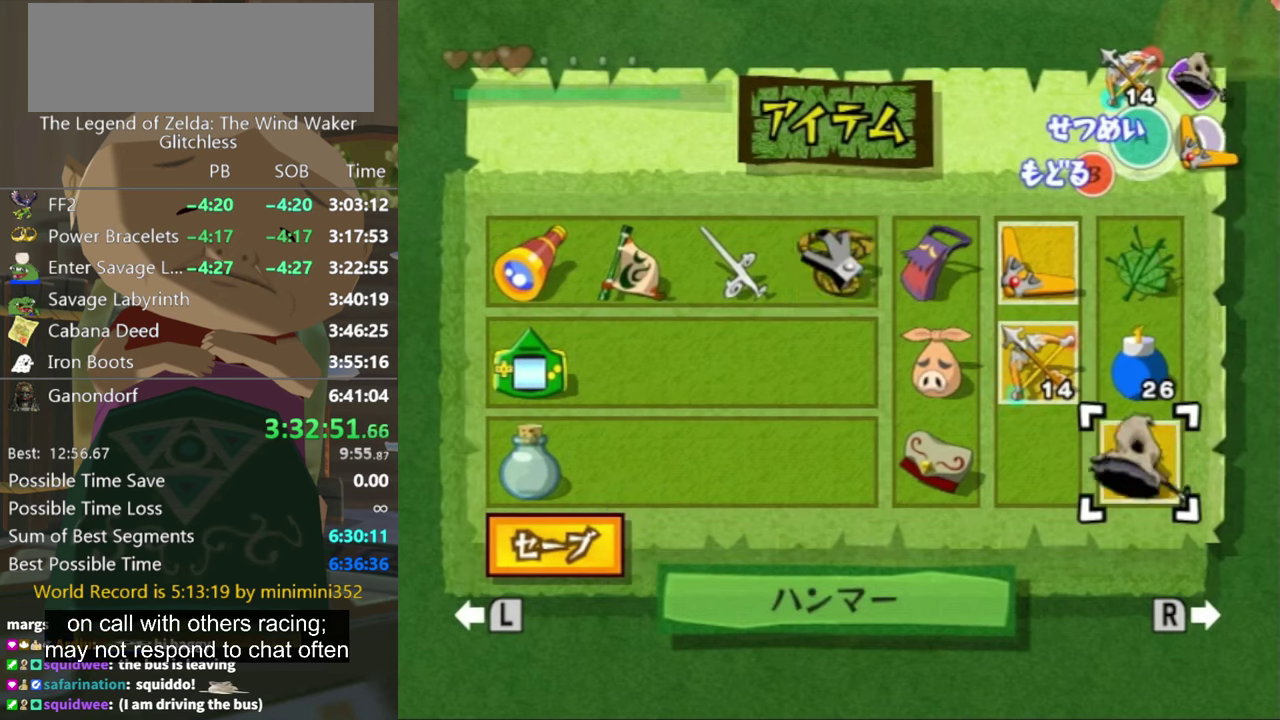
{"buttons": [], "left_stick": "up-left", "right_stick": "center", "events": [[33, "left_stick", "down"], [66, "B", "down"], [100, "left_stick", "up"], [133, "B", "up"], [433, "left_stick", "up-left"]]}
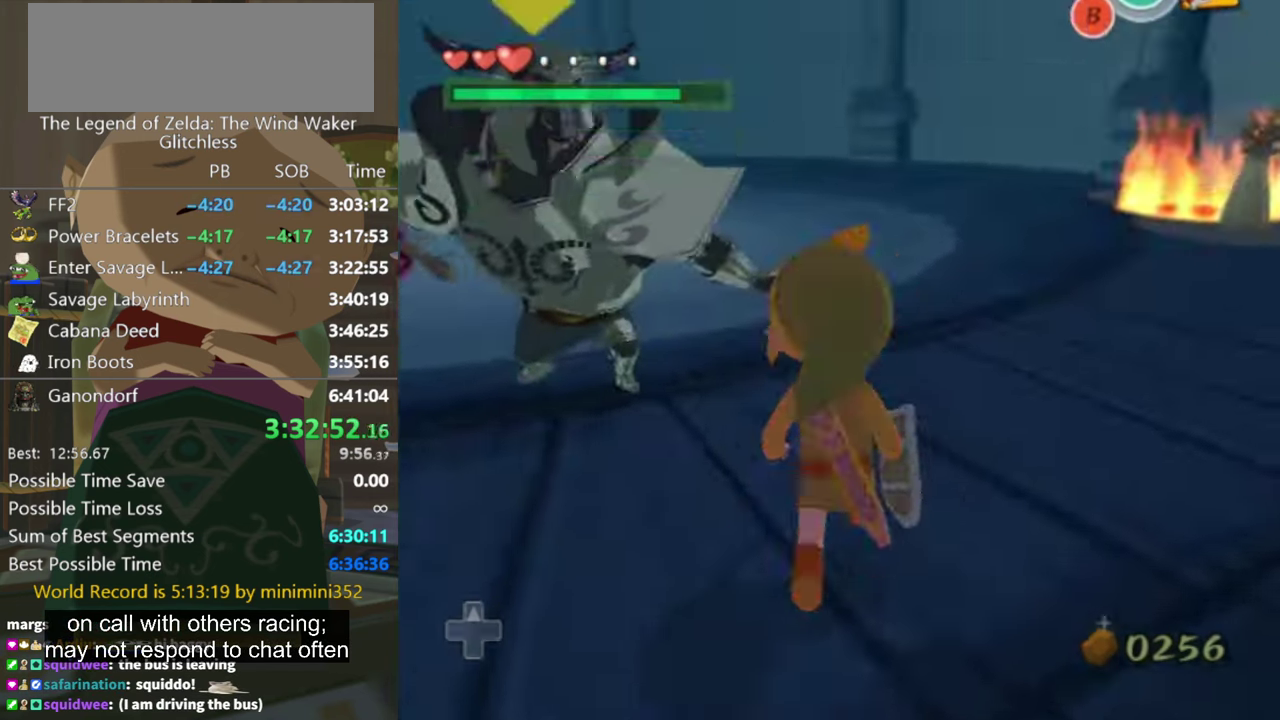
{"buttons": ["Y", "L1"], "left_stick": "right", "right_stick": "center", "events": [[133, "L1", "down"], [166, "Y", "down"], [166, "left_stick", "right"]]}
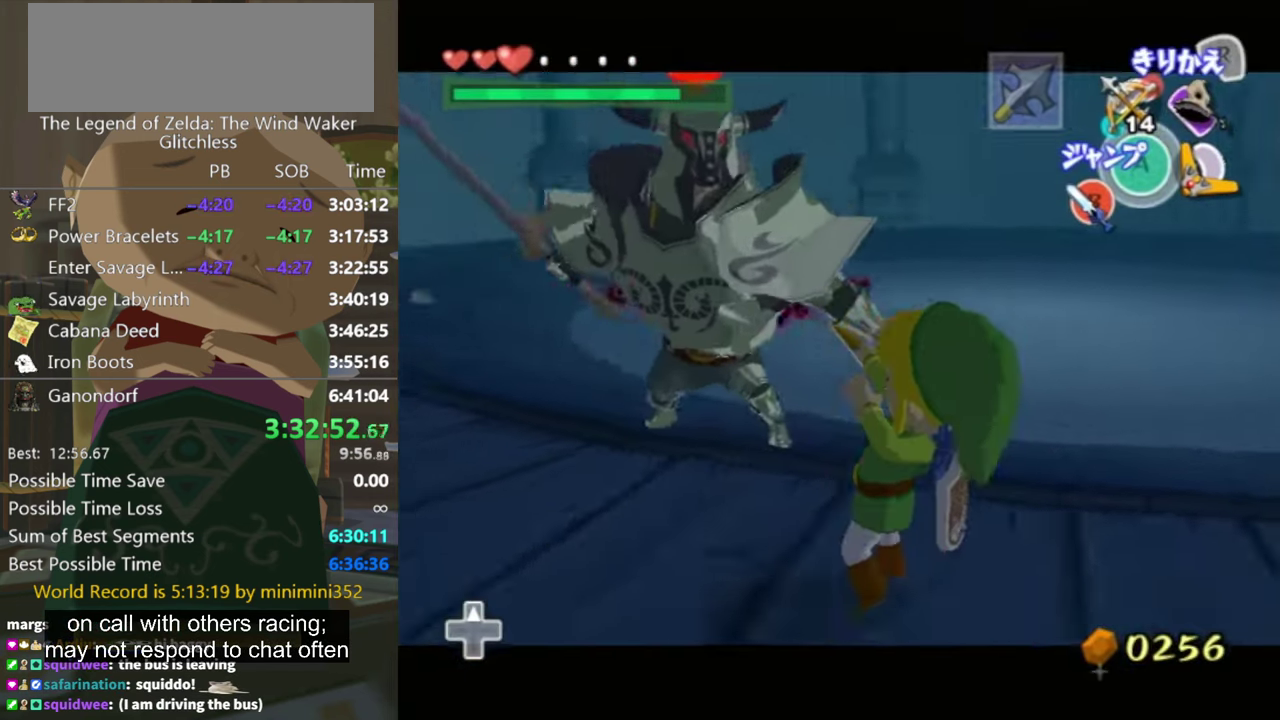
{"buttons": ["Y", "L1", "R1"], "left_stick": "down-right", "right_stick": "center", "events": [[33, "left_stick", "down-right"], [466, "R1", "down"]]}
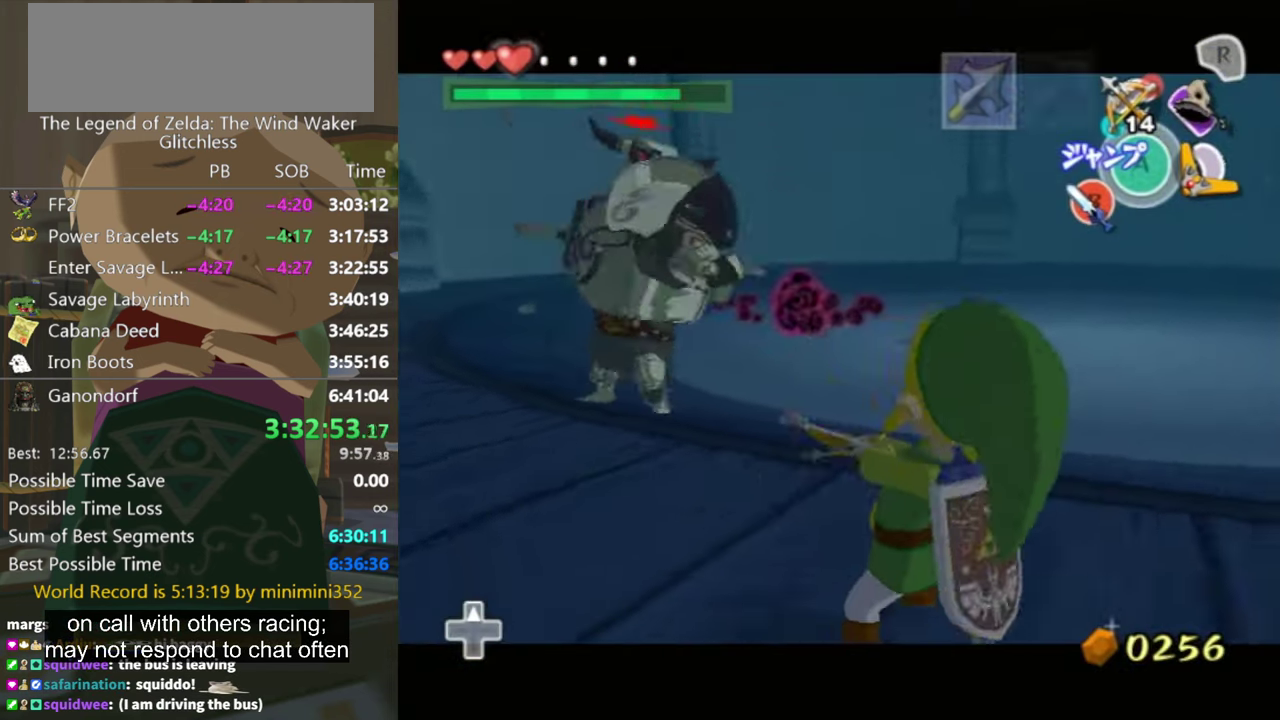
{"buttons": ["Y", "L1"], "left_stick": "down-right", "right_stick": "center", "events": [[100, "R1", "up"]]}
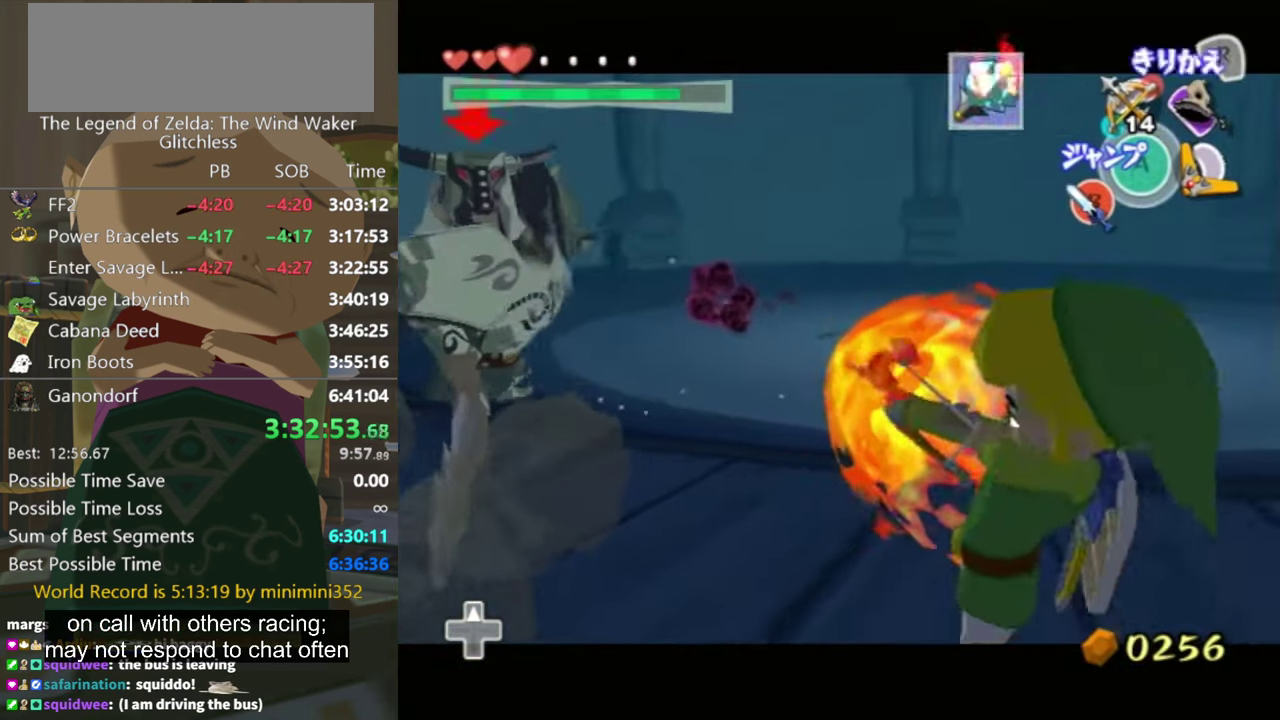
{"buttons": ["Y", "L1"], "left_stick": "left", "right_stick": "center", "events": [[66, "R1", "down"], [166, "left_stick", "up-left"], [233, "R1", "up"], [466, "left_stick", "left"]]}
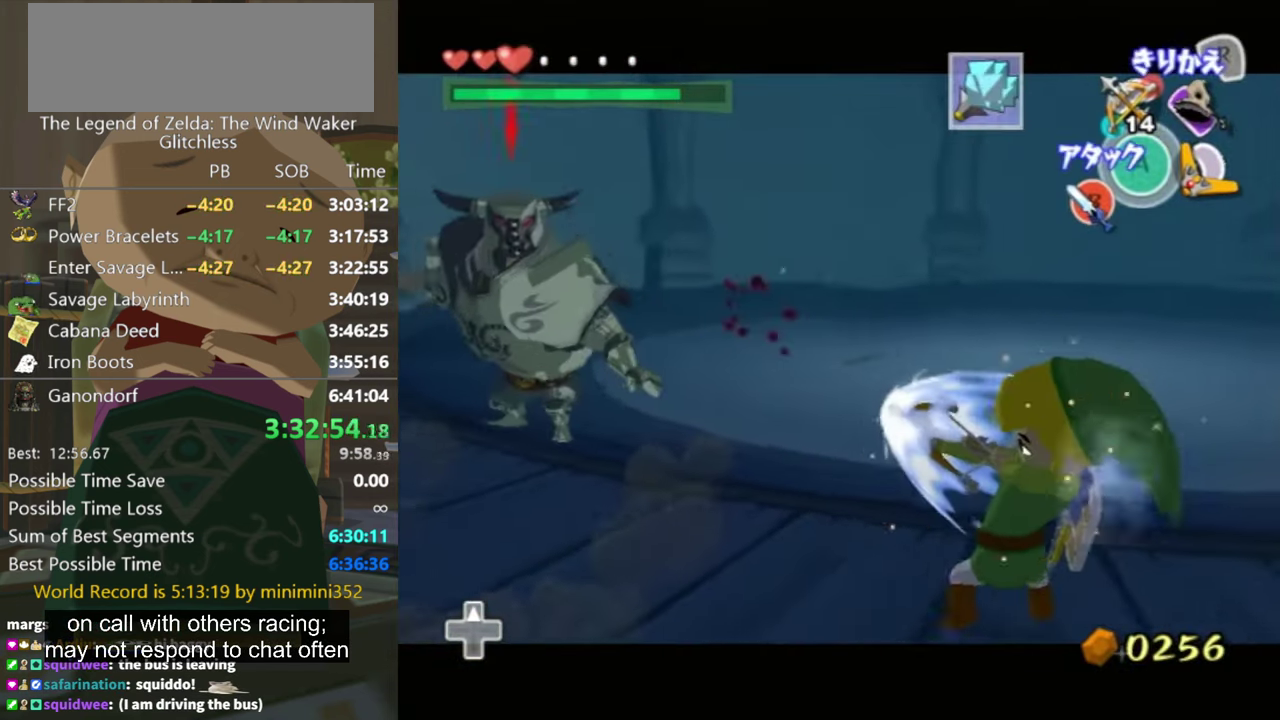
{"buttons": ["Y", "L1"], "left_stick": "up", "right_stick": "center", "events": [[200, "left_stick", "up-left"], [433, "left_stick", "up"]]}
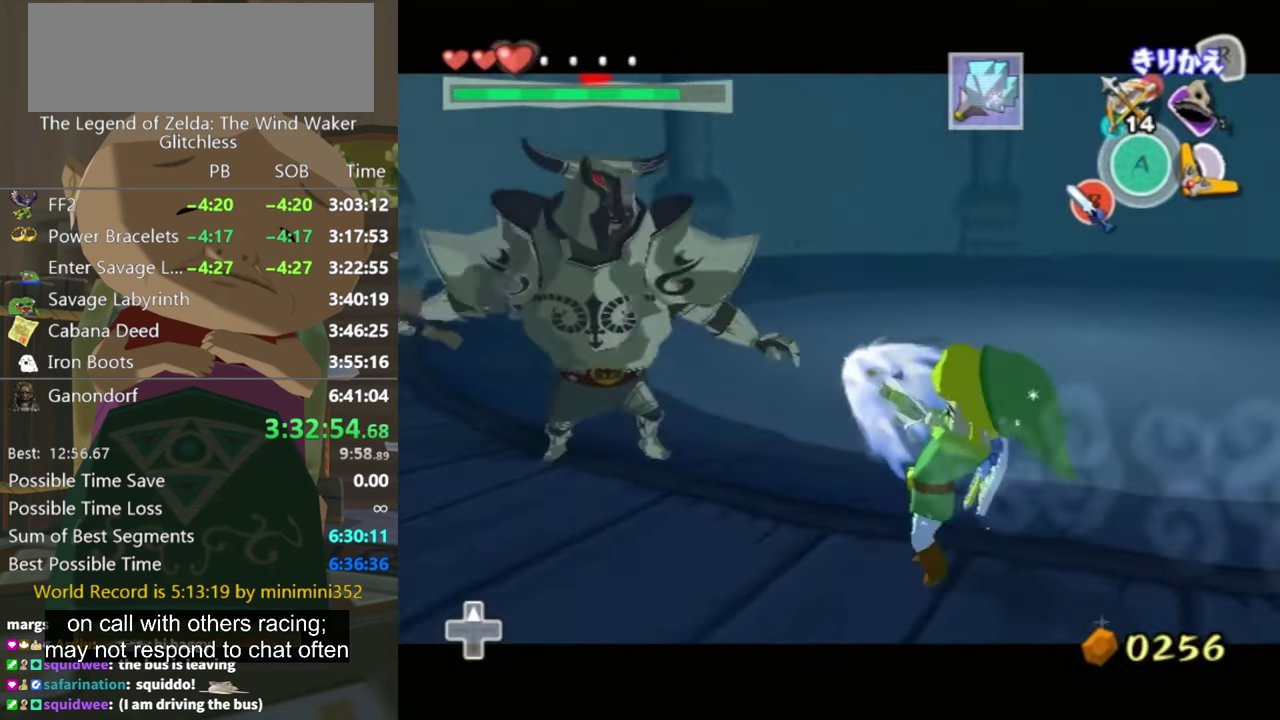
{"buttons": ["L1"], "left_stick": "center", "right_stick": "center", "events": [[233, "Y", "up"], [266, "left_stick", "up-left"], [400, "left_stick", "center"]]}
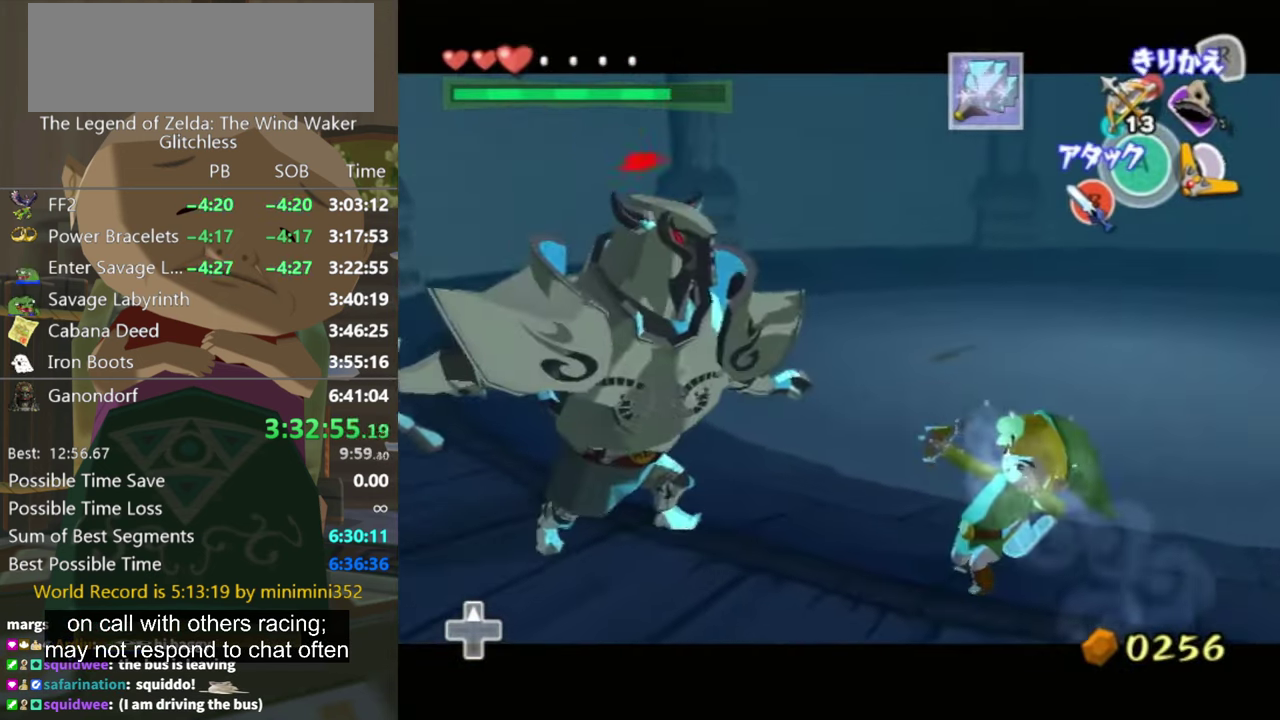
{"buttons": ["L1"], "left_stick": "right", "right_stick": "center", "events": [[300, "left_stick", "left"], [467, "left_stick", "right"]]}
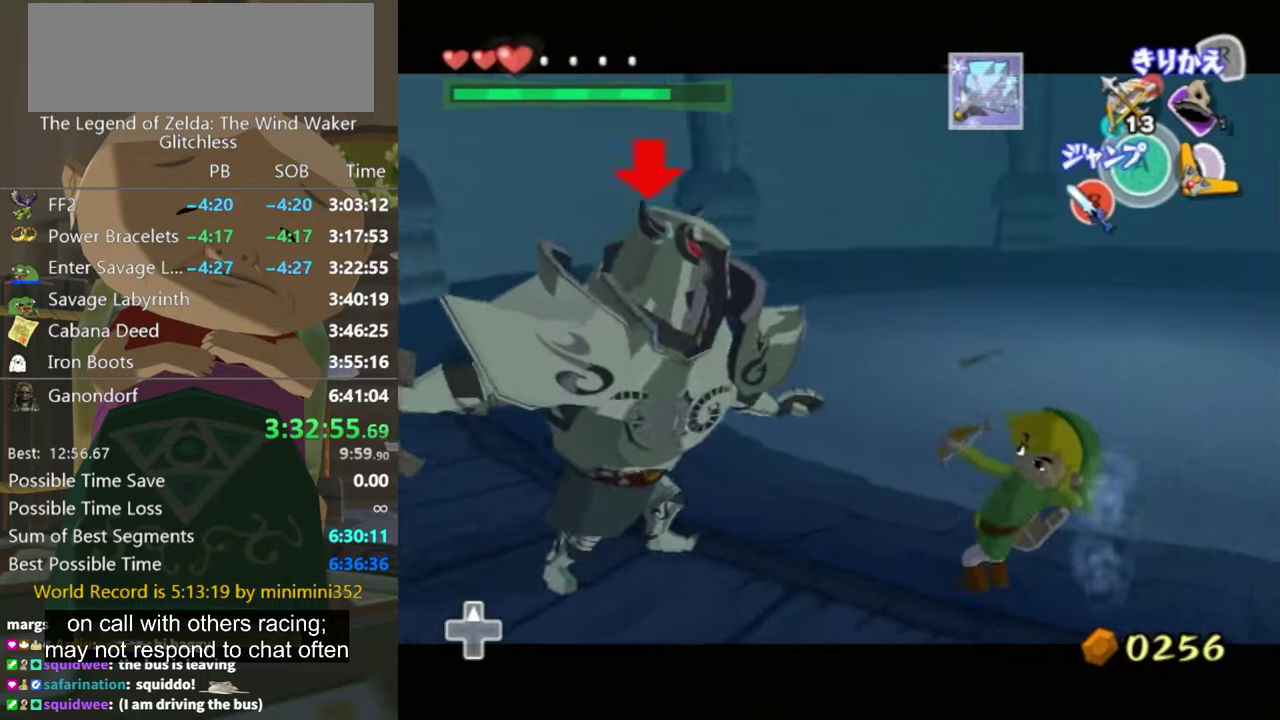
{"buttons": ["L1"], "left_stick": "down-right", "right_stick": "right", "events": [[100, "left_stick", "down-right"], [200, "right_stick", "down-right"], [267, "right_stick", "right"]]}
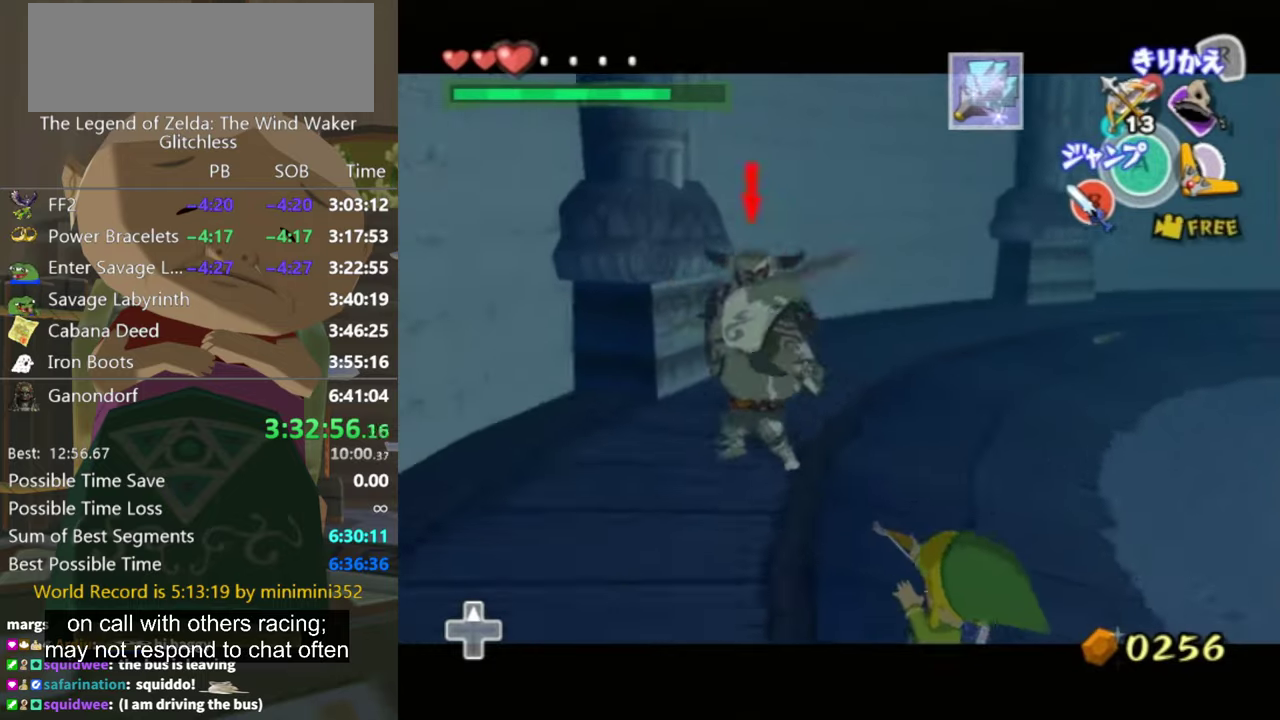
{"buttons": [], "left_stick": "down-right", "right_stick": "center", "events": [[67, "right_stick", "center"], [367, "L1", "up"]]}
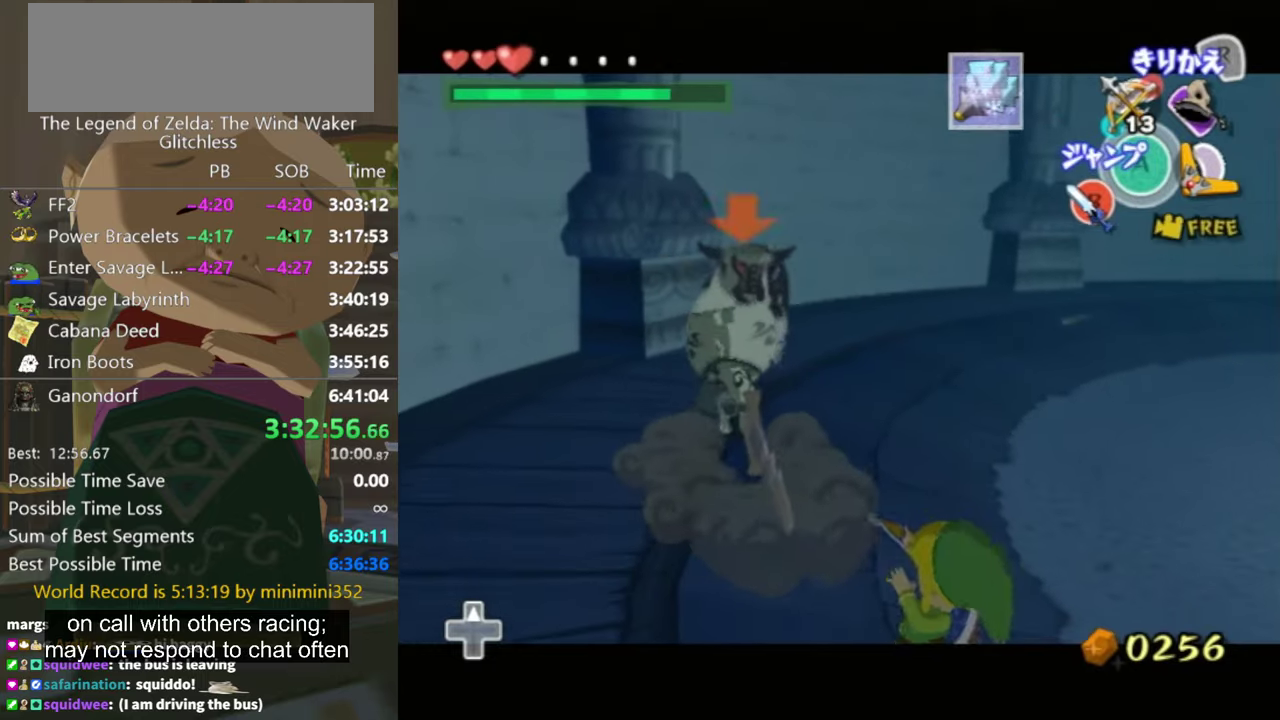
{"buttons": [], "left_stick": "up-left", "right_stick": "down-right", "events": [[34, "B", "down"], [100, "B", "up"], [134, "left_stick", "up-right"], [267, "left_stick", "up"], [434, "right_stick", "down-right"], [467, "left_stick", "up-left"]]}
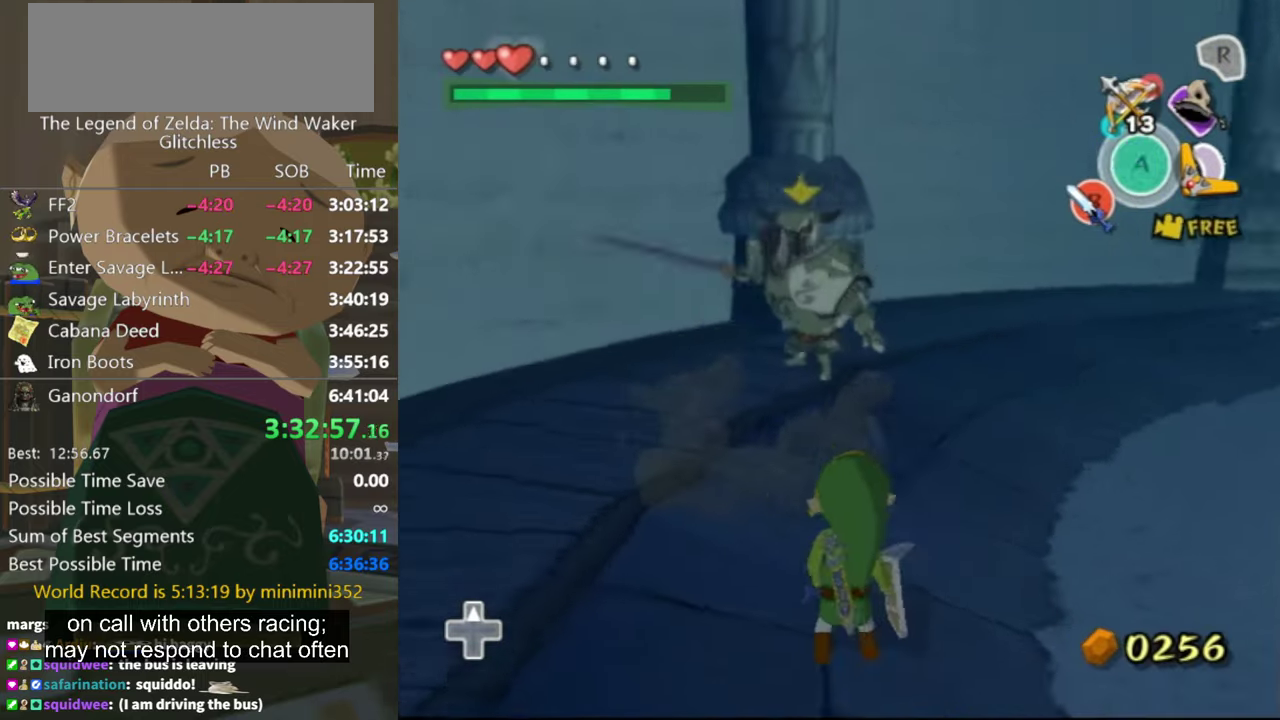
{"buttons": [], "left_stick": "up-right", "right_stick": "center", "events": [[100, "left_stick", "up"], [134, "right_stick", "center"], [267, "left_stick", "up-left"], [367, "left_stick", "up"], [434, "left_stick", "up-right"]]}
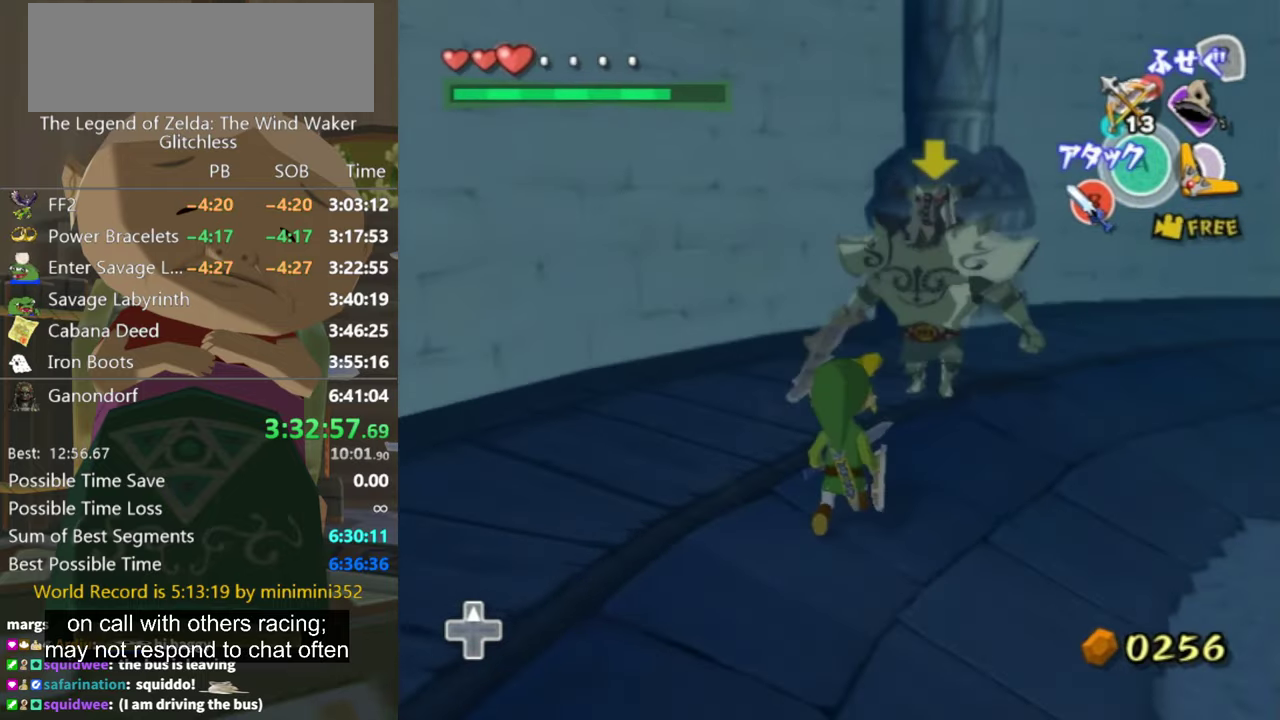
{"buttons": ["L1"], "left_stick": "up", "right_stick": "center", "events": [[100, "left_stick", "up"], [134, "L1", "down"], [267, "left_stick", "center"], [467, "left_stick", "up"]]}
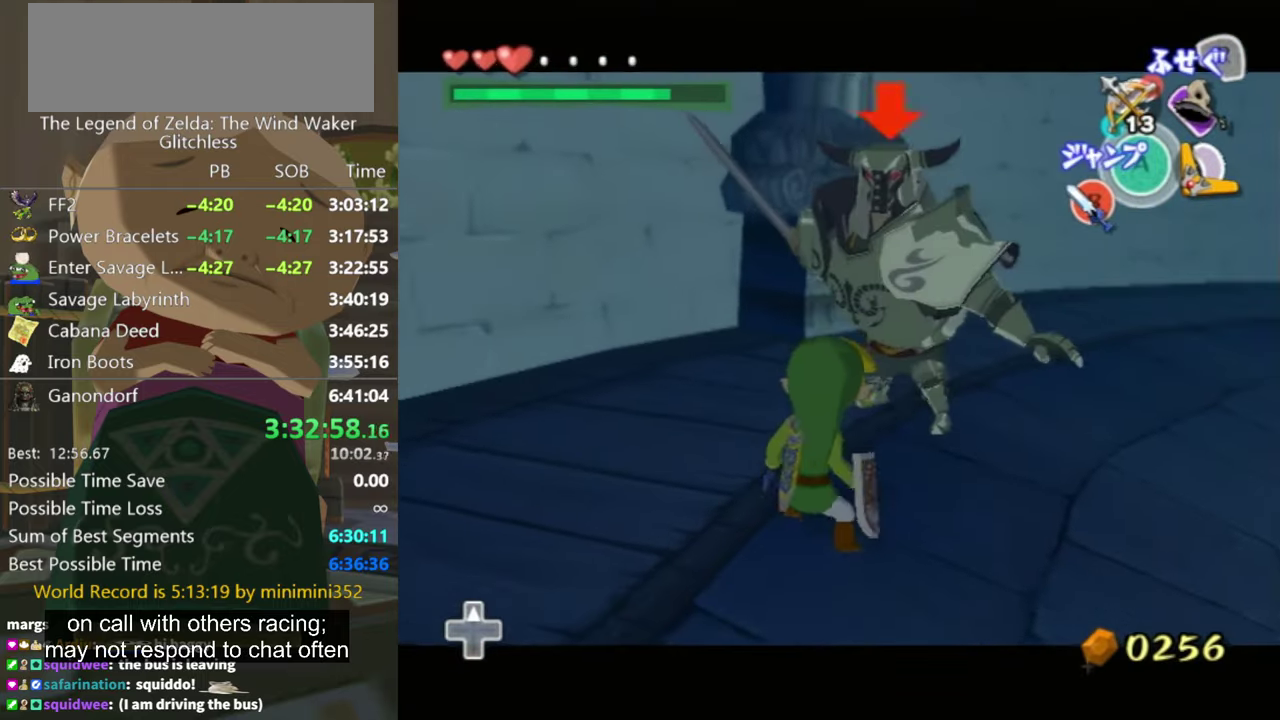
{"buttons": ["L1"], "left_stick": "center", "right_stick": "center", "events": [[100, "left_stick", "center"]]}
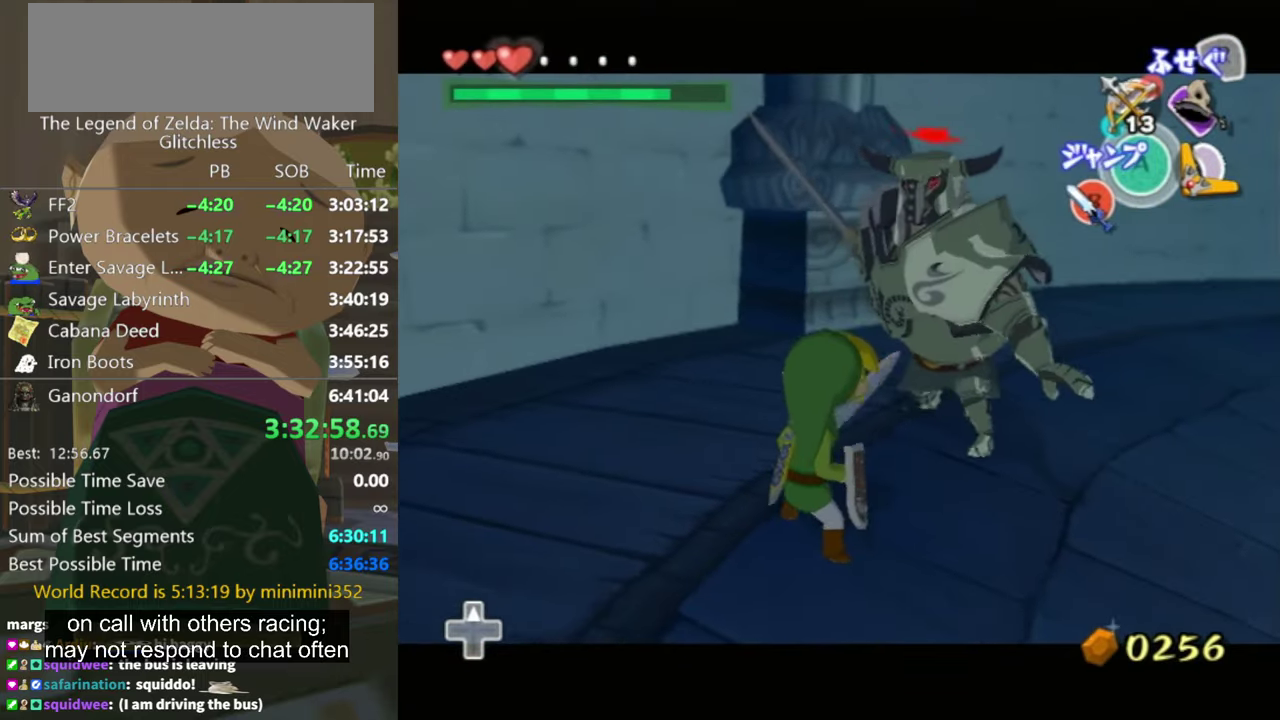
{"buttons": ["L1"], "left_stick": "center", "right_stick": "center", "events": []}
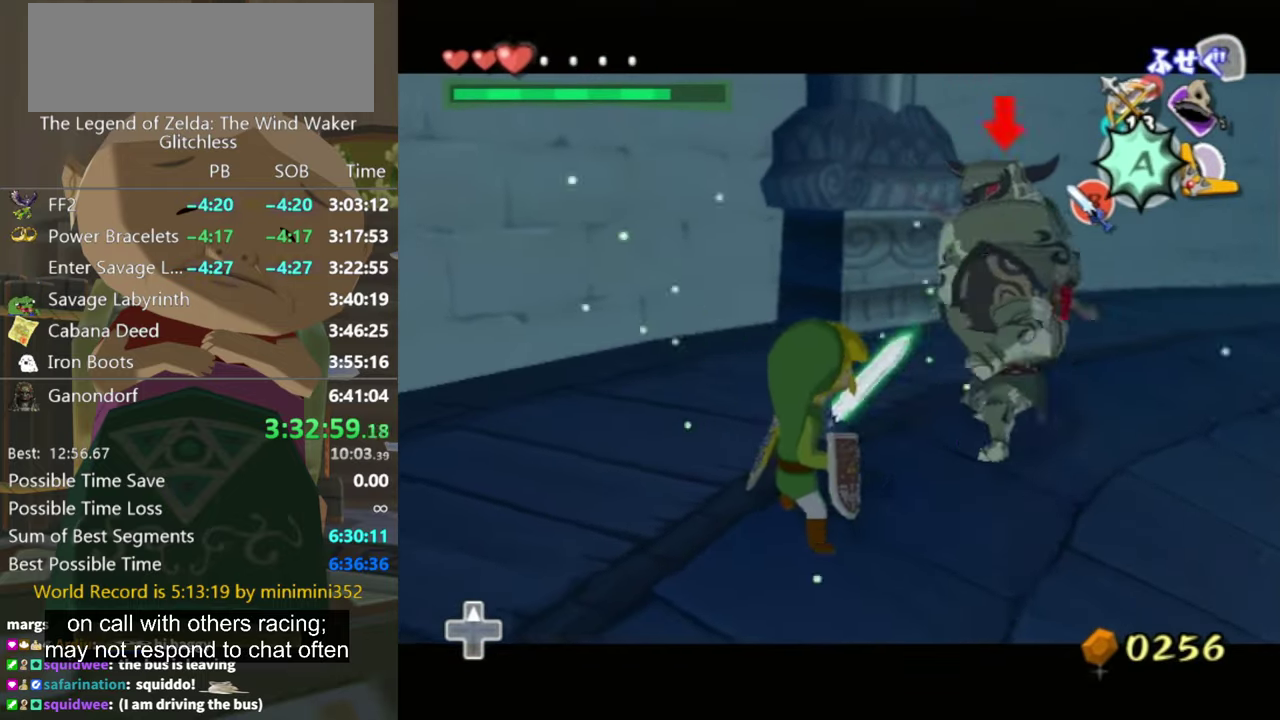
{"buttons": ["L1"], "left_stick": "center", "right_stick": "center", "events": []}
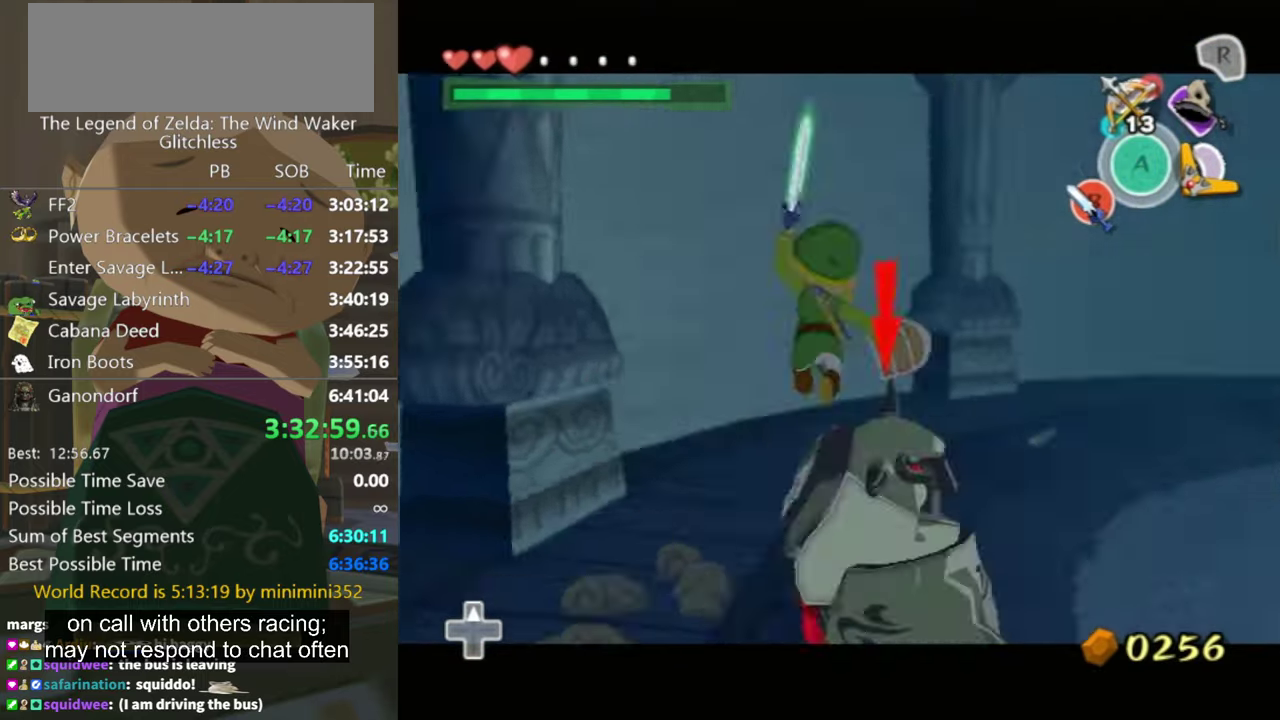
{"buttons": ["L1"], "left_stick": "center", "right_stick": "center", "events": []}